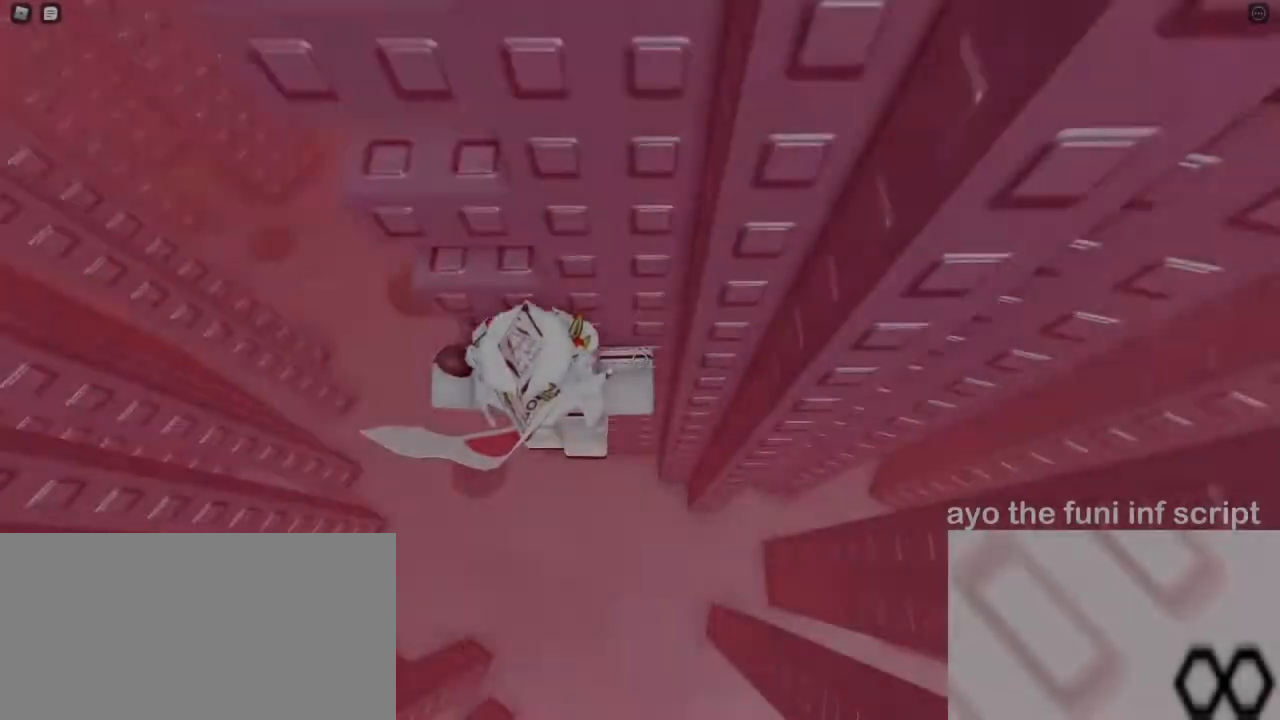
Gameplay with keyboard and mouse; each line is a JSON object with the keys and mouse buttons held at the frame after it. "events" lists presses ("down") and releases ("up") of "a", "ctrl", "d", "e", "q", "s", "shift", "space", "w", "mouse_left", "mouse_wheel", "mouse_right", "mouse_mb4" and "mouse_mb5" between this image and that frame as [ms after this image, input, new state], when the widget could be followed in between. "mouse_left", "mouse_wheel", "mouse_right", "mouse_mb4", "mouse_mb5" = the "left", "wheel", "right", "mb4", "mb5" buttons of the "mouse" list. No other keys are recorded. "wheel" means that the mouse wheel is clicked or scrolled. Mouse movement is not recorded.
{"keys": ["w"], "mouse": [], "events": []}
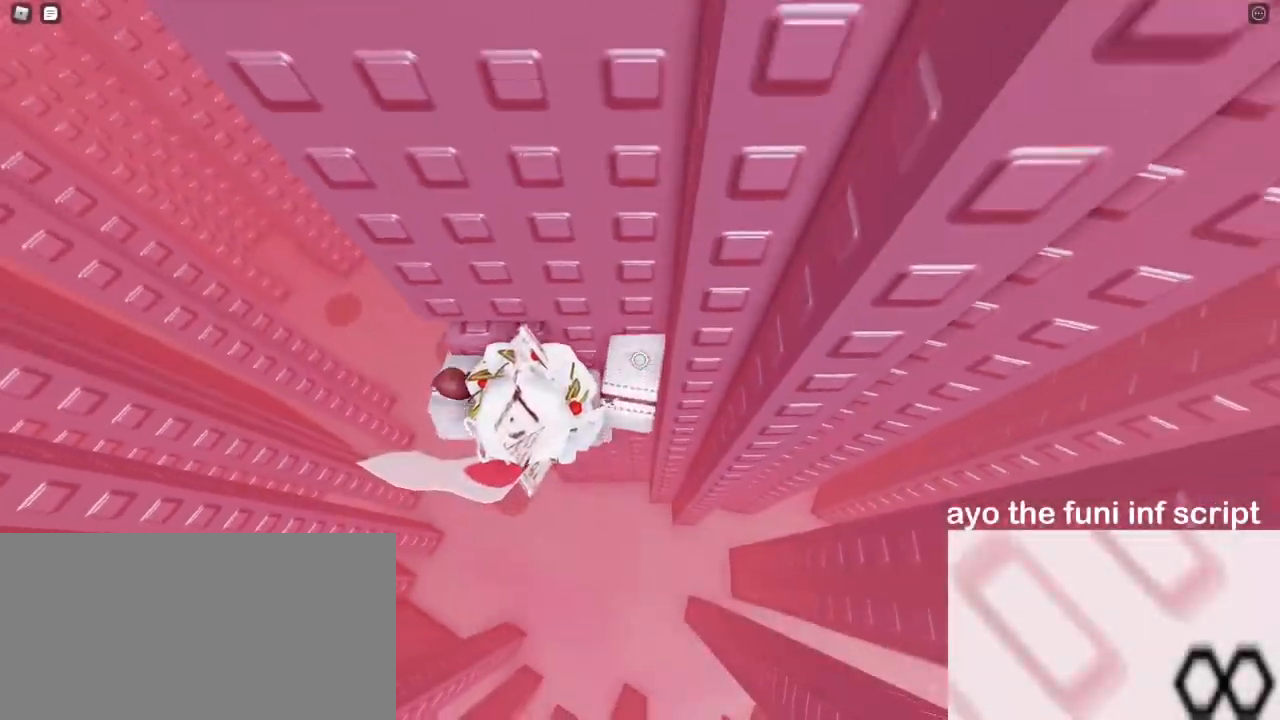
{"keys": [], "mouse": ["right"], "events": [[350, "shift", "down"], [417, "w", "up"], [450, "mouse_right", "down"], [450, "shift", "up"]]}
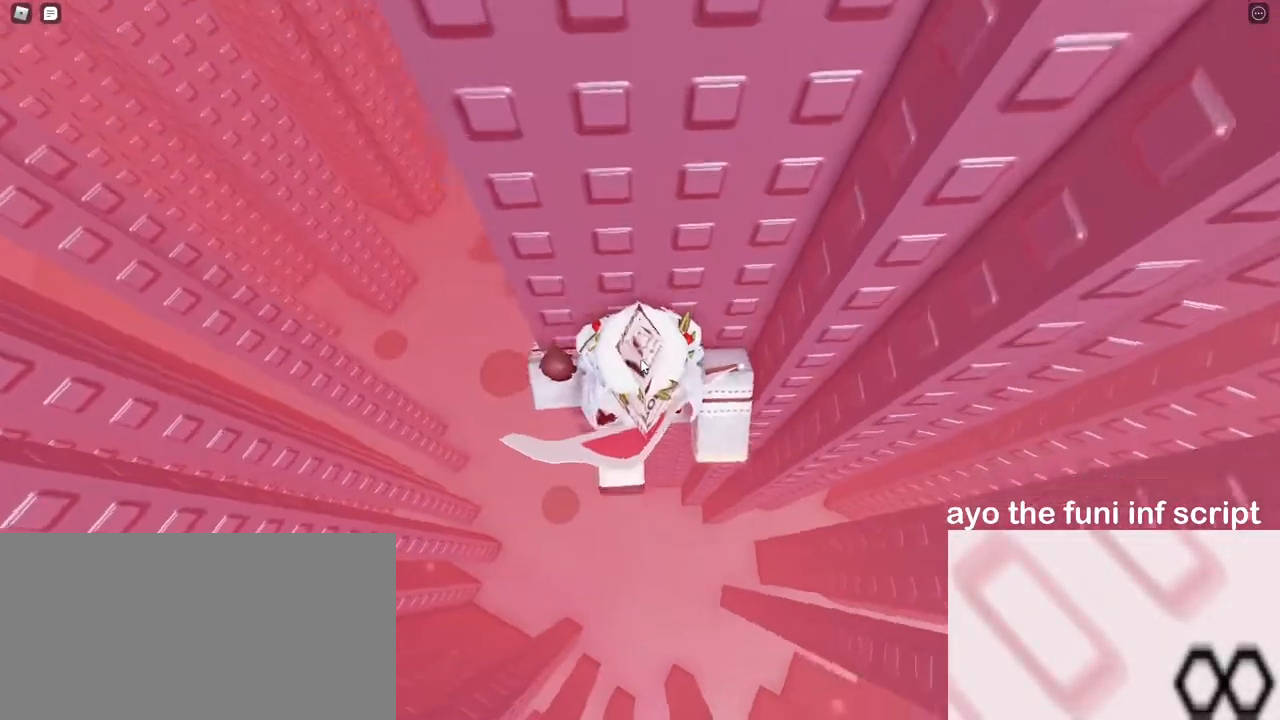
{"keys": ["d", "space"], "mouse": ["right"], "events": [[250, "d", "down"], [250, "shift", "down"], [333, "space", "down"], [450, "shift", "up"]]}
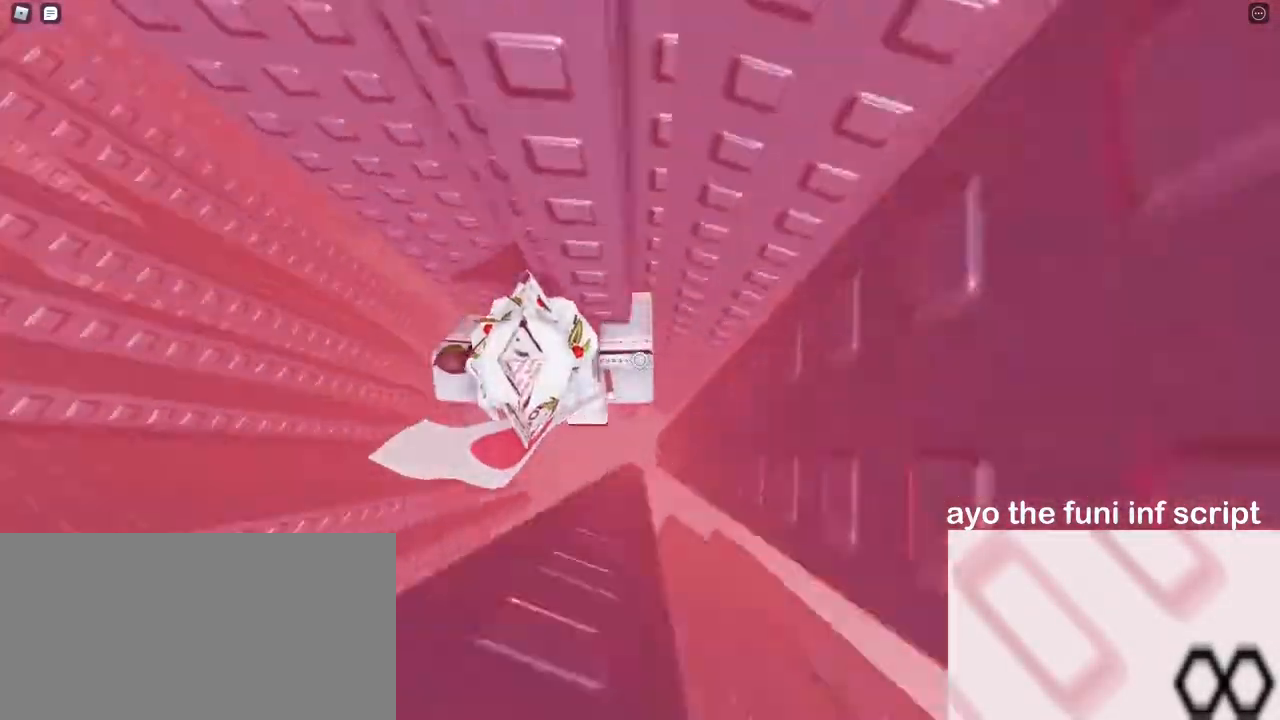
{"keys": ["d", "w"], "mouse": ["right"], "events": [[267, "mouse_right", "up"], [283, "mouse_right", "down"], [317, "space", "up"], [350, "w", "down"], [400, "mouse_right", "up"], [483, "mouse_right", "down"]]}
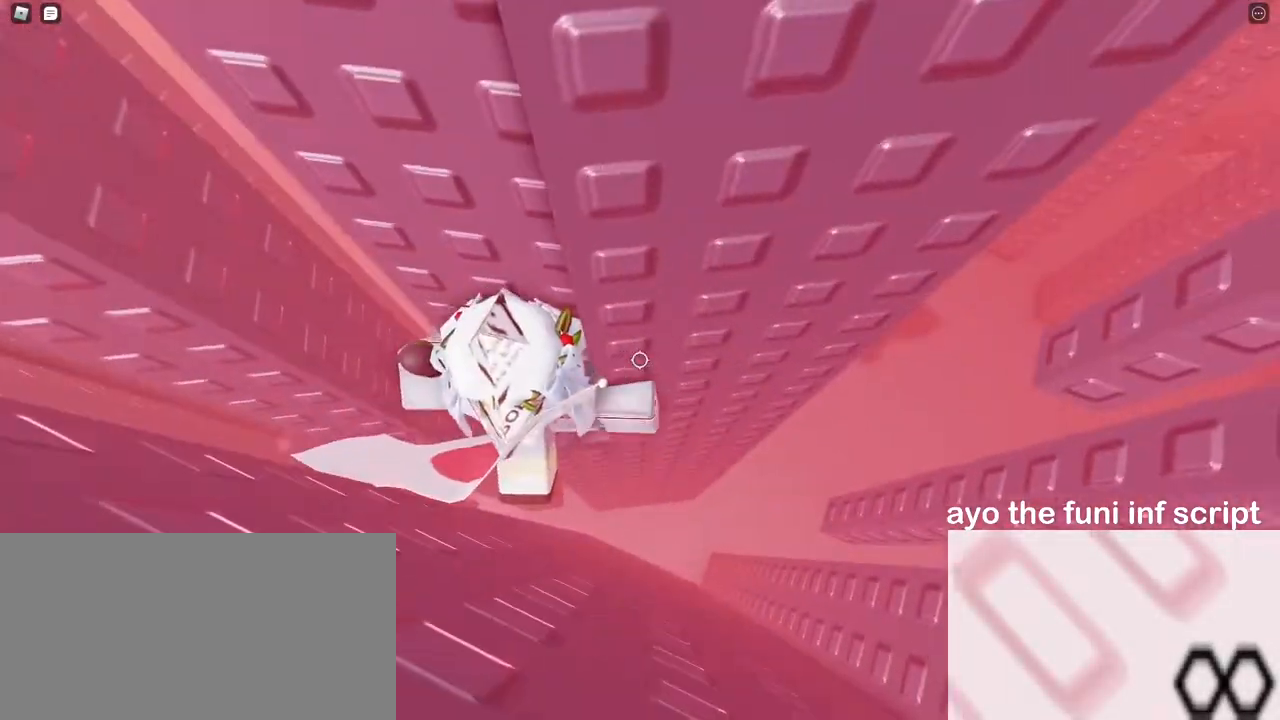
{"keys": ["shift"], "mouse": ["right"], "events": [[17, "mouse_right", "up"], [33, "d", "up"], [67, "mouse_right", "down"], [83, "w", "up"], [150, "mouse_right", "up"], [167, "mouse_right", "down"], [183, "mouse_right", "up"], [217, "mouse_right", "down"], [250, "mouse_right", "up"], [317, "shift", "down"], [333, "mouse_right", "down"], [383, "shift", "up"], [500, "shift", "down"]]}
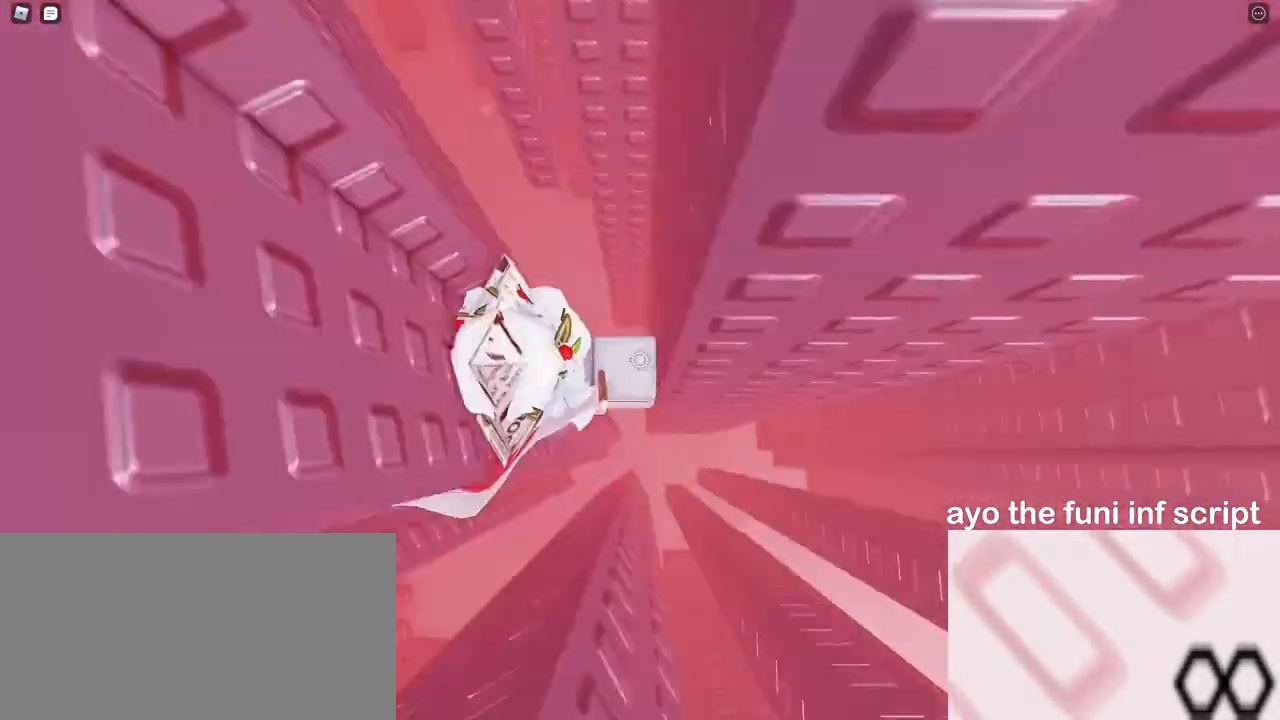
{"keys": ["d"], "mouse": [], "events": [[50, "shift", "up"], [200, "s", "down"], [217, "a", "down"], [267, "a", "up"], [267, "s", "up"], [383, "d", "down"], [383, "mouse_right", "up"]]}
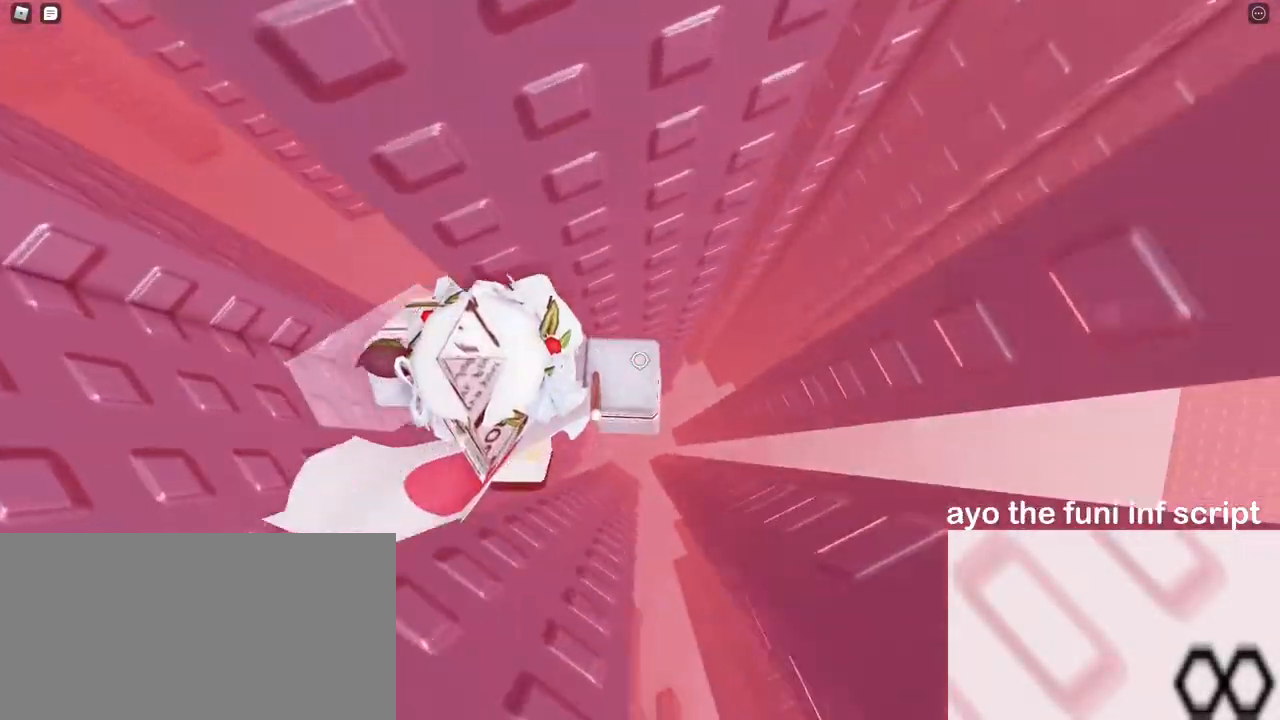
{"keys": ["d", "space", "w"], "mouse": [], "events": [[33, "space", "down"], [500, "w", "down"]]}
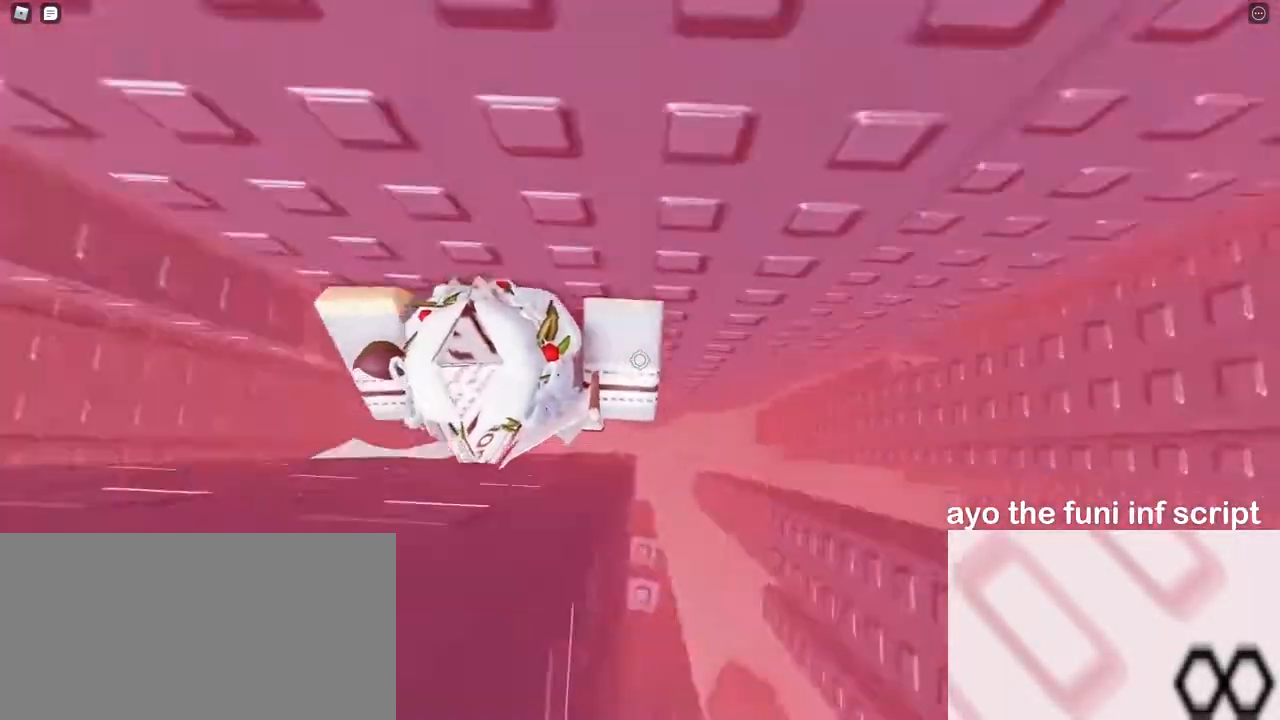
{"keys": ["d", "space", "w"], "mouse": ["right"]}
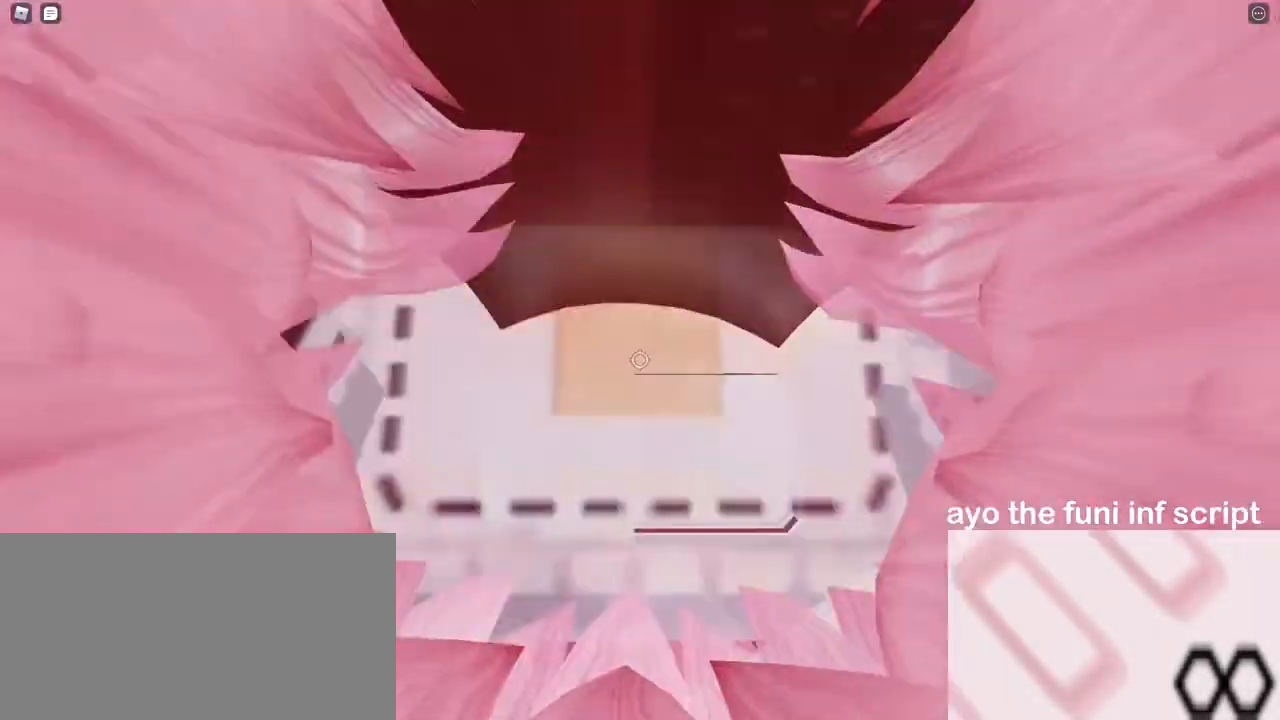
{"keys": ["d", "space", "w"], "mouse": ["right"], "events": []}
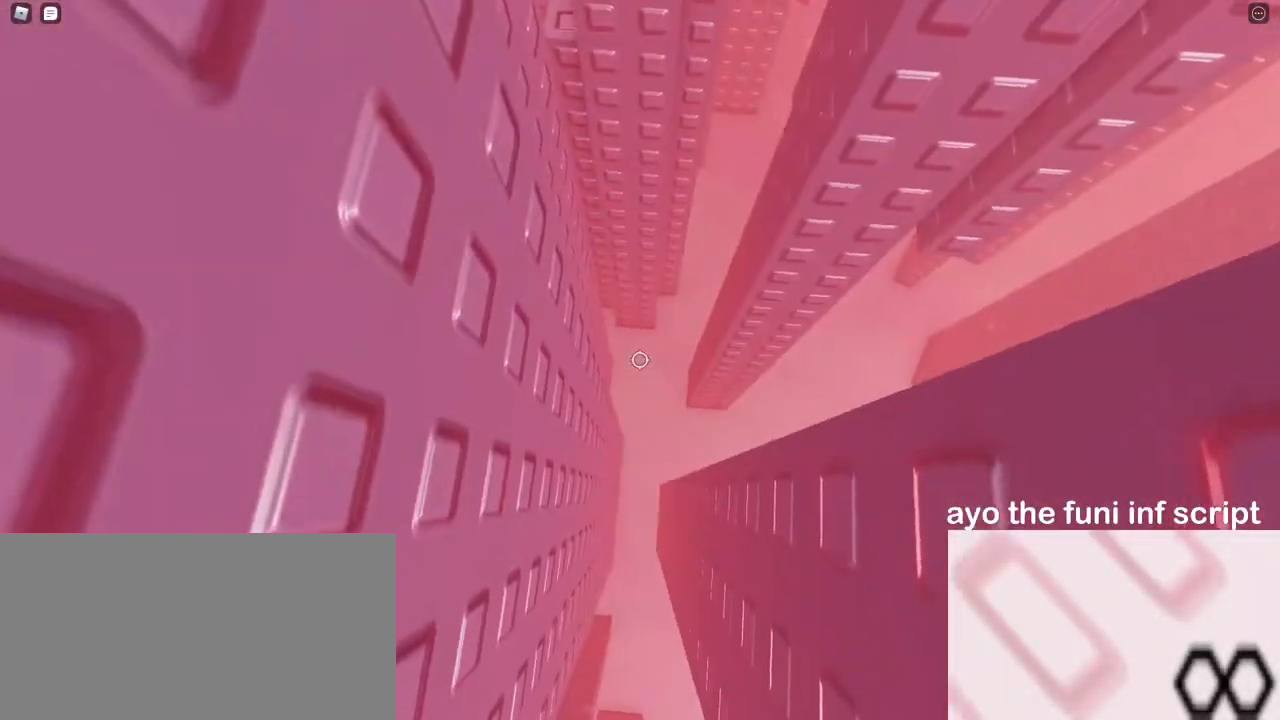
{"keys": ["d", "space"], "mouse": ["right"], "events": [[283, "w", "up"]]}
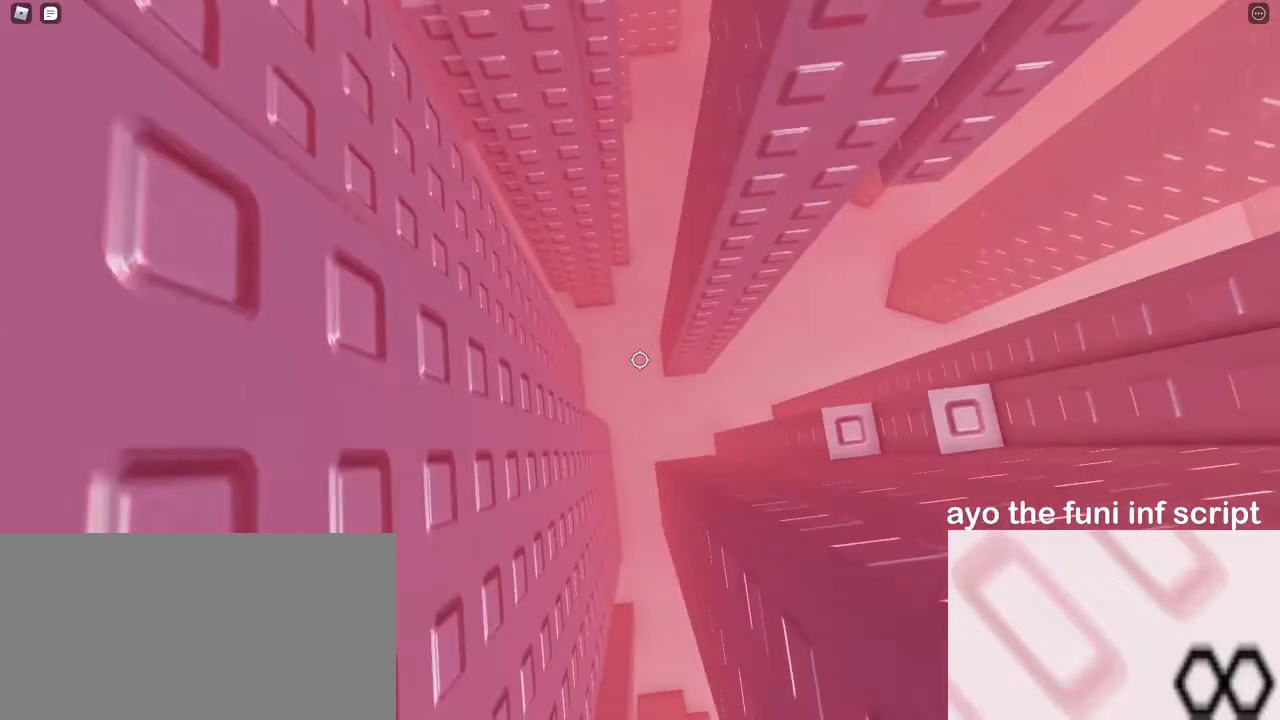
{"keys": [], "mouse": ["right"], "events": [[417, "d", "up"], [450, "space", "up"]]}
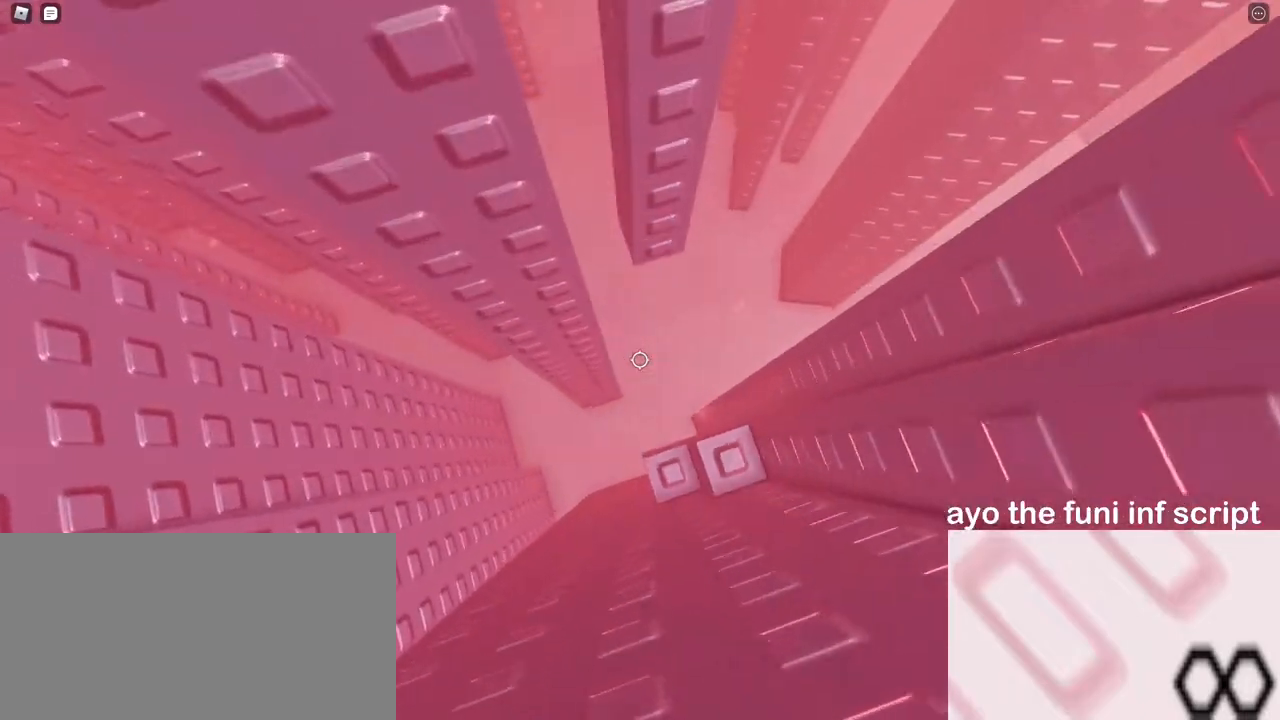
{"keys": [], "mouse": ["right"], "events": [[200, "s", "down"], [217, "d", "down"], [267, "d", "up"], [283, "s", "up"]]}
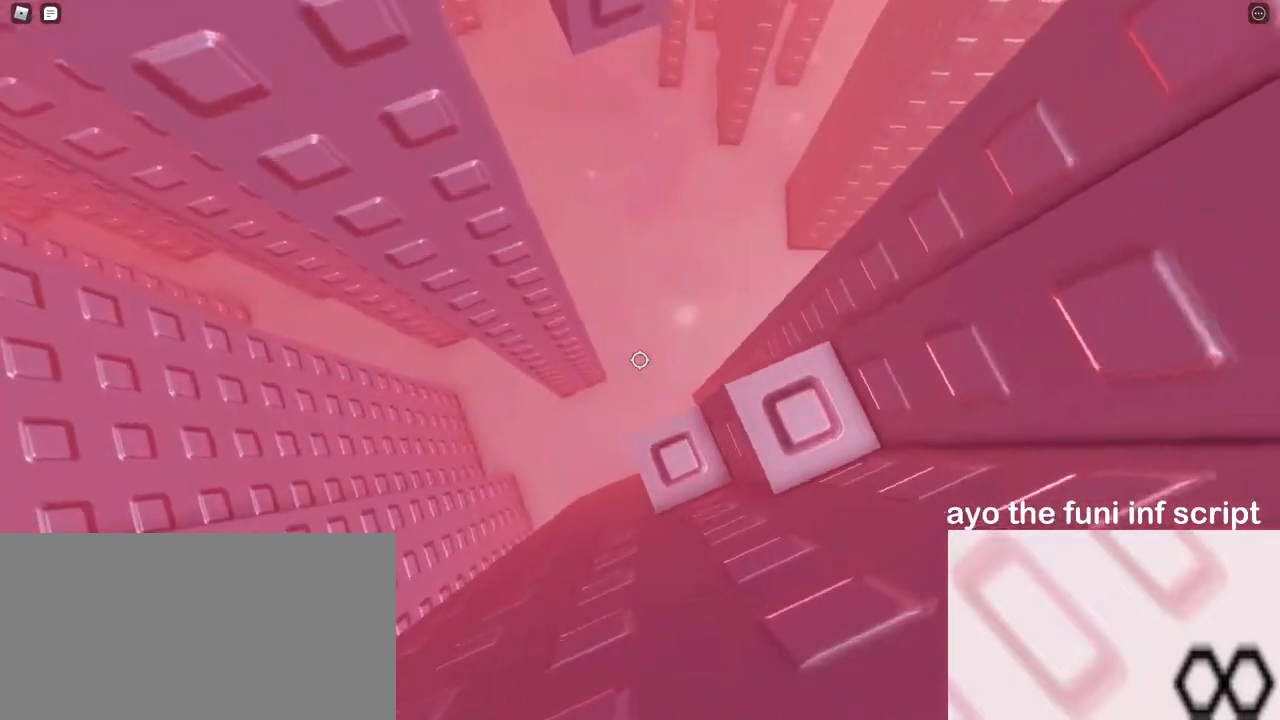
{"keys": ["s"], "mouse": ["right"], "events": [[150, "space", "down"], [250, "space", "up"], [483, "s", "down"]]}
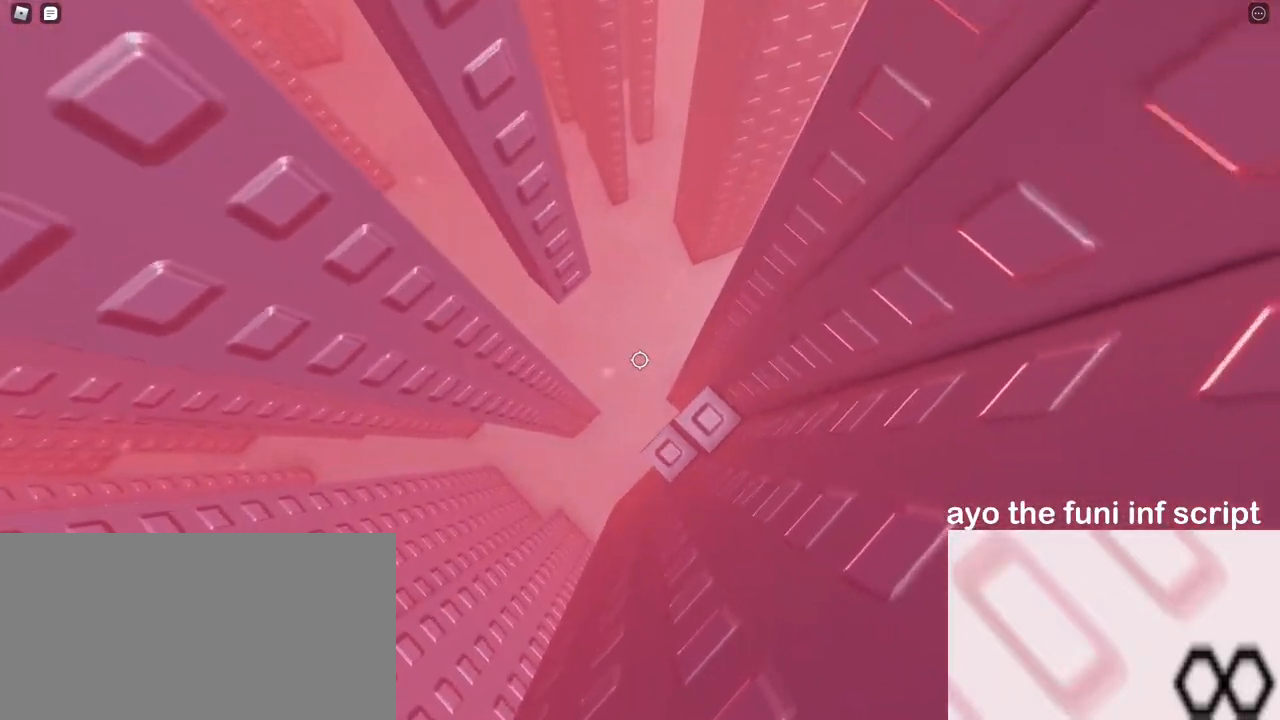
{"keys": [], "mouse": [], "events": [[17, "s", "up"], [483, "mouse_right", "up"]]}
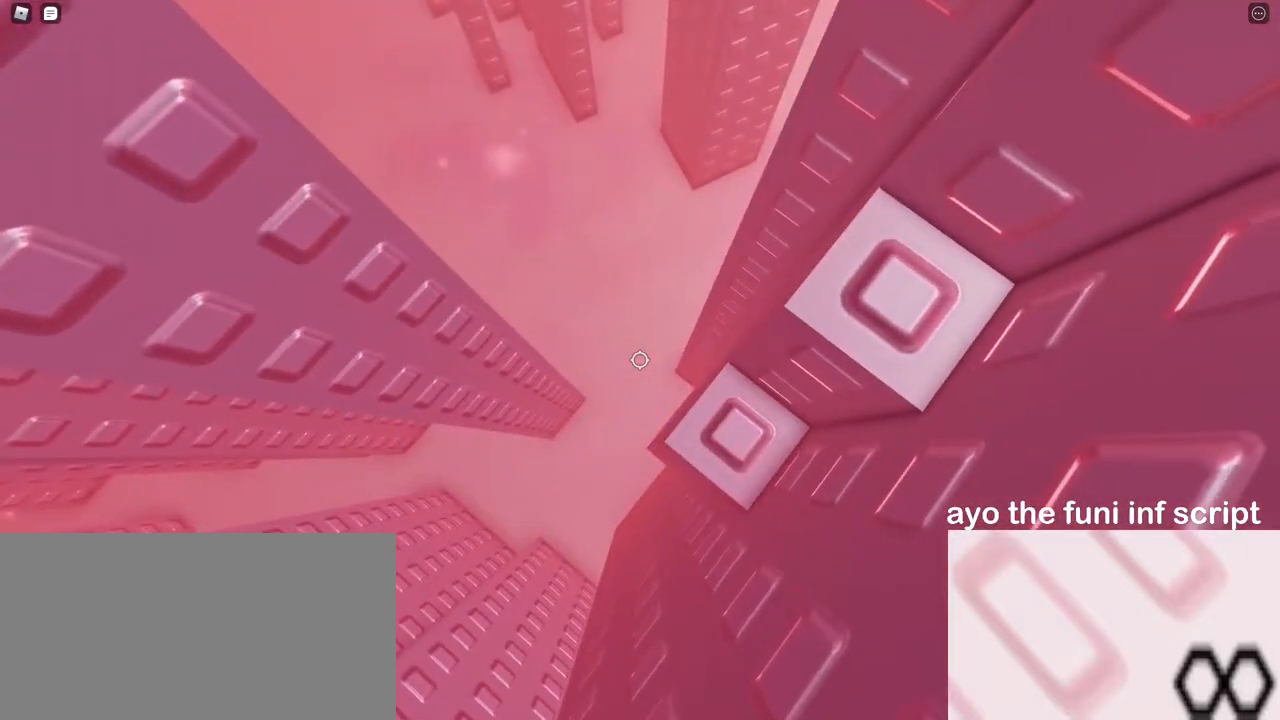
{"keys": ["a", "space"], "mouse": ["right"], "events": [[33, "mouse_right", "down"], [100, "a", "down"], [200, "space", "down"]]}
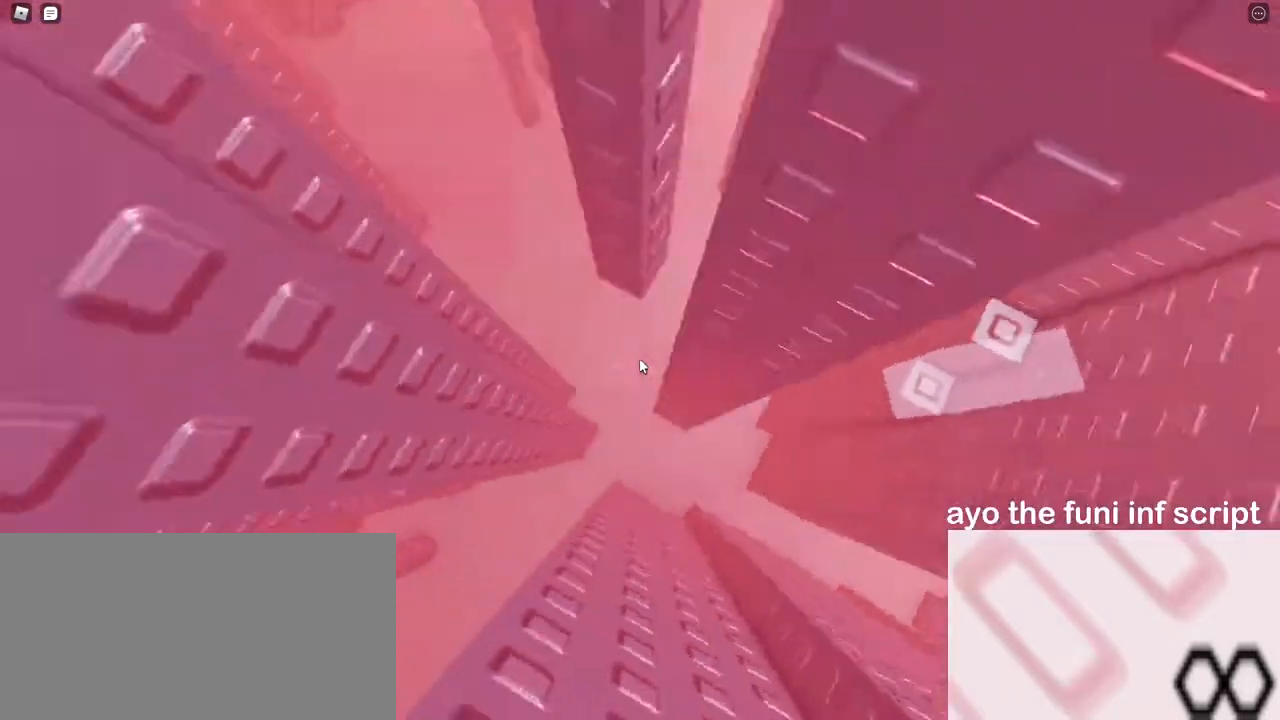
{"keys": ["a", "space"], "mouse": ["right"], "events": []}
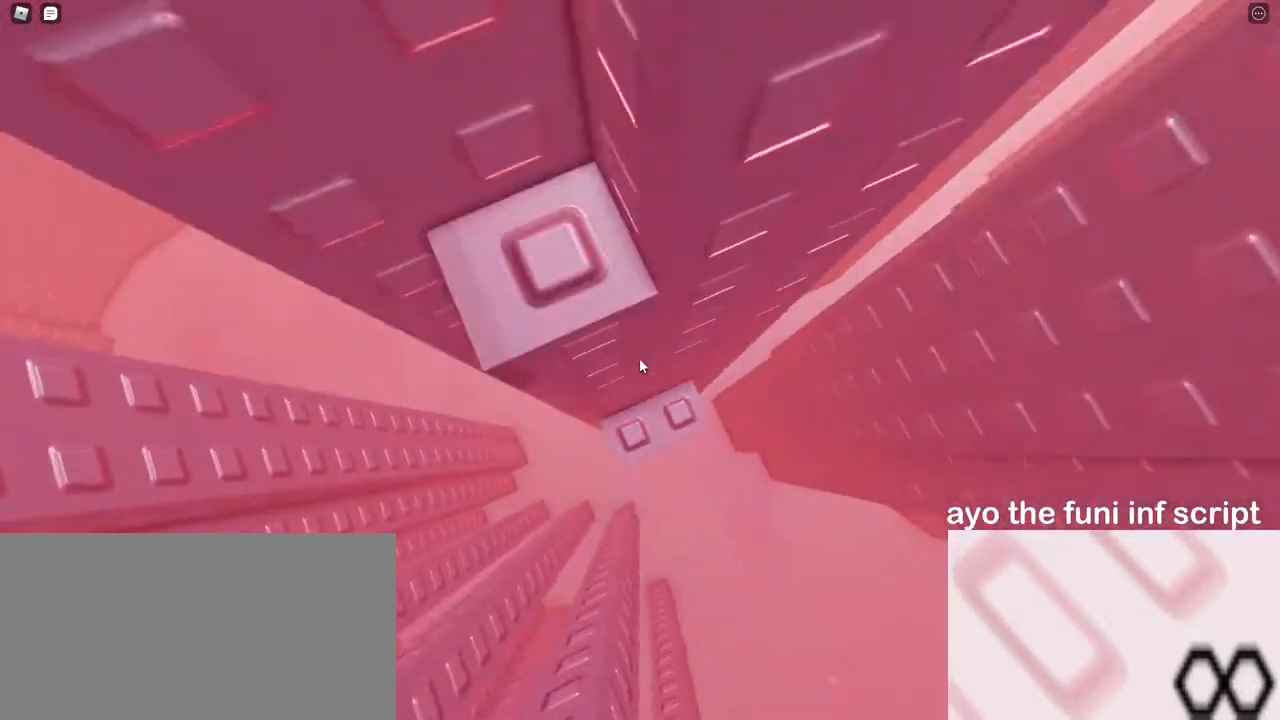
{"keys": ["w"], "mouse": ["right"], "events": [[17, "a", "up"], [50, "space", "up"], [150, "d", "down"], [267, "d", "up"], [450, "w", "down"]]}
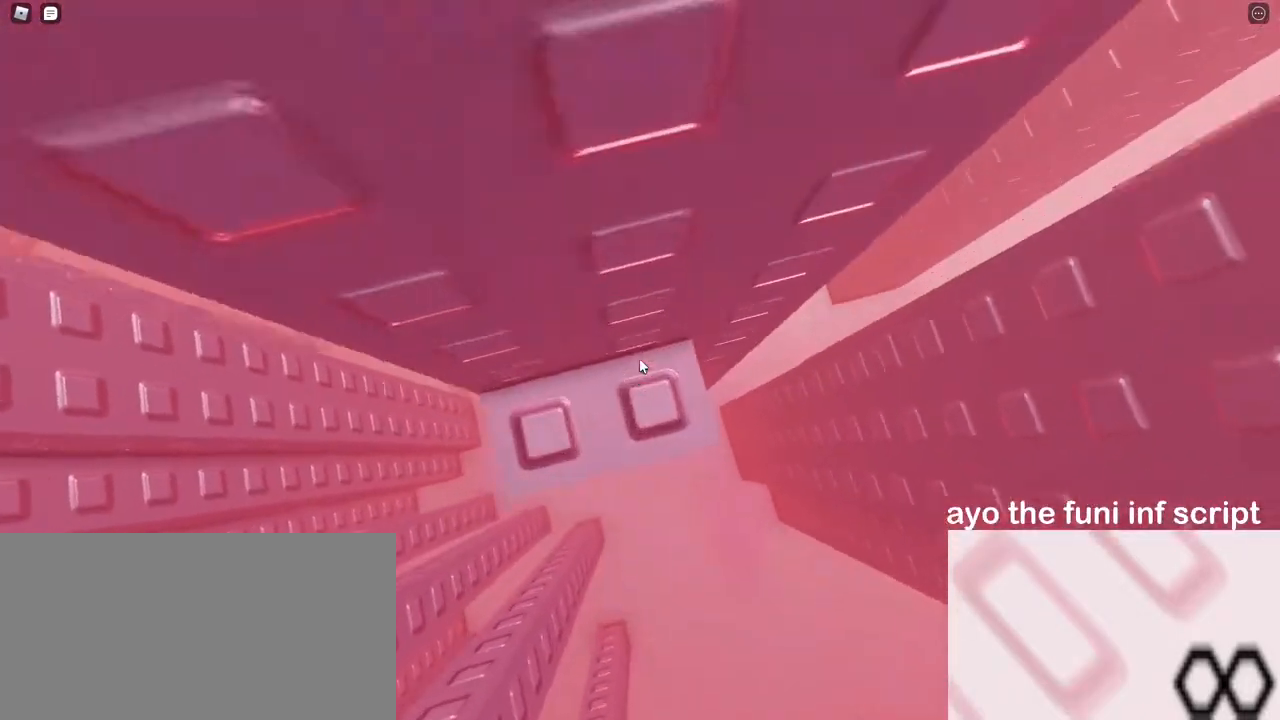
{"keys": ["space"], "mouse": ["right"], "events": [[50, "w", "up"], [150, "a", "down"], [183, "mouse_right", "up"], [200, "a", "up"], [217, "mouse_wheel", "down"], [317, "mouse_wheel", "up"], [333, "mouse_right", "down"], [433, "space", "down"]]}
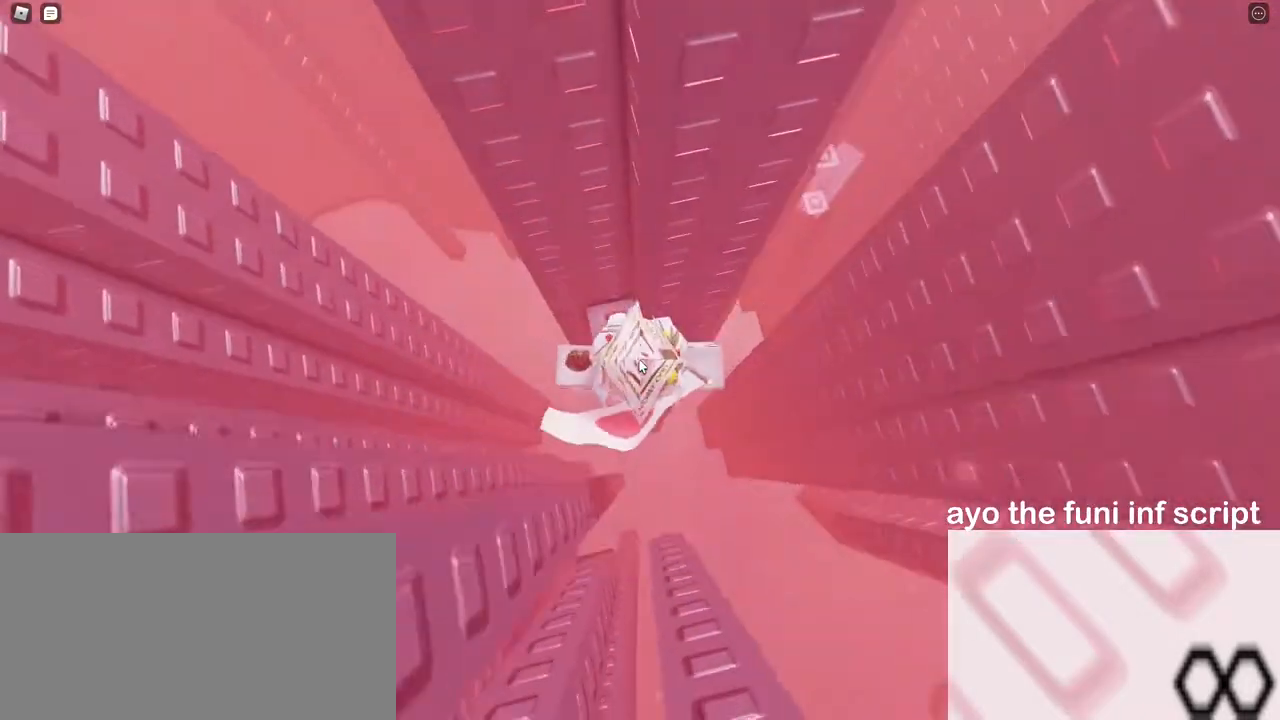
{"keys": [], "mouse": [], "events": [[33, "shift", "down"], [67, "space", "up"], [100, "shift", "up"], [217, "w", "down"], [233, "a", "down"], [350, "a", "up"], [383, "w", "up"], [433, "mouse_right", "up"]]}
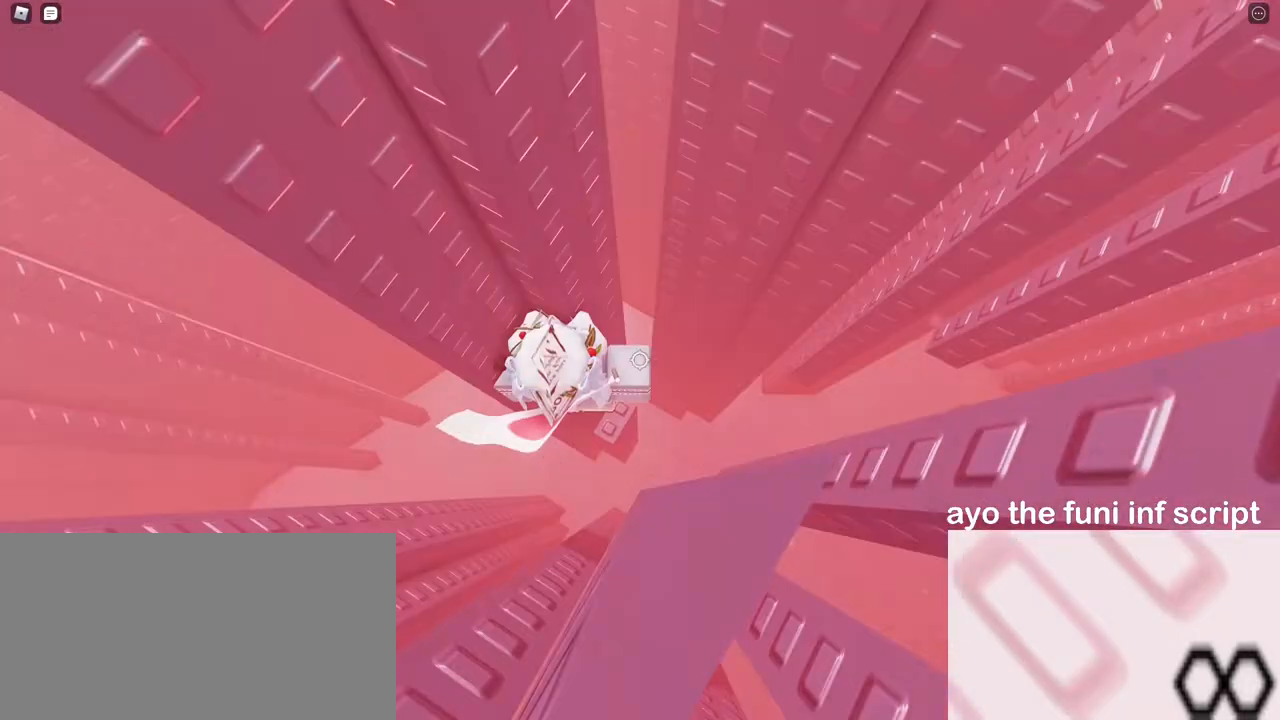
{"keys": [], "mouse": ["right"], "events": [[500, "mouse_right", "down"]]}
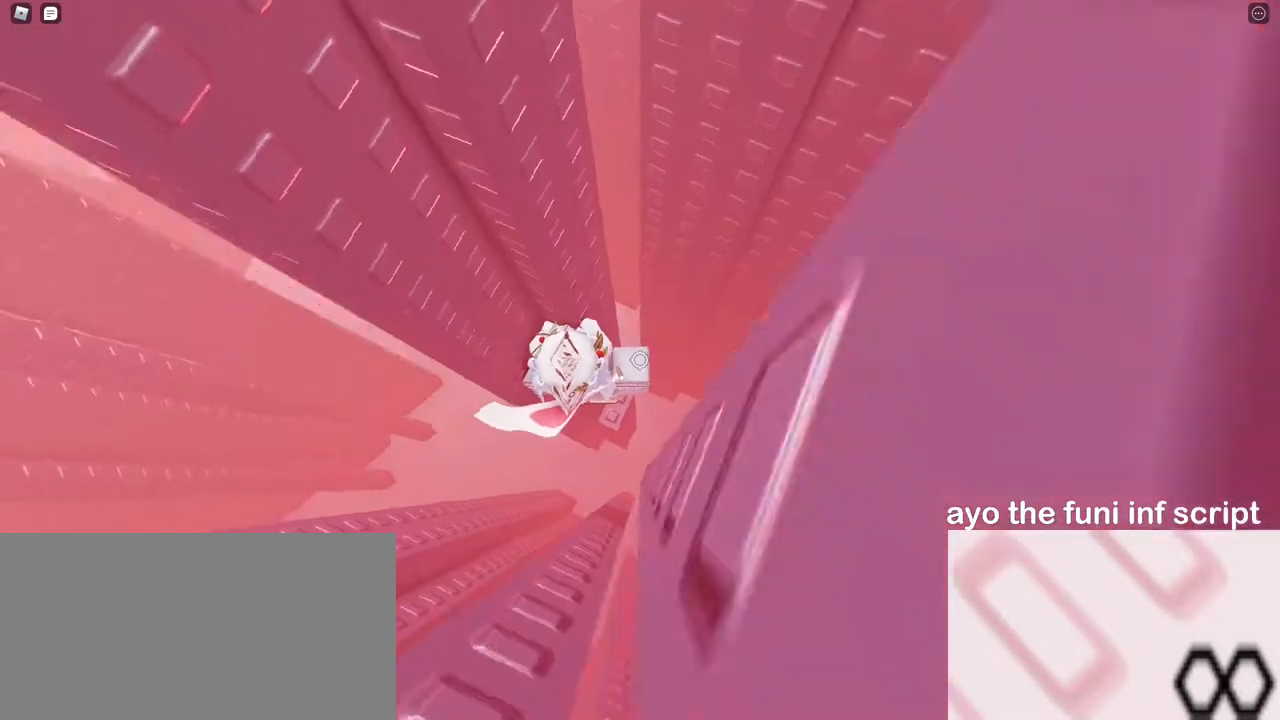
{"keys": [], "mouse": ["right"], "events": [[133, "a", "down"], [150, "w", "down"], [183, "w", "up"], [233, "a", "up"]]}
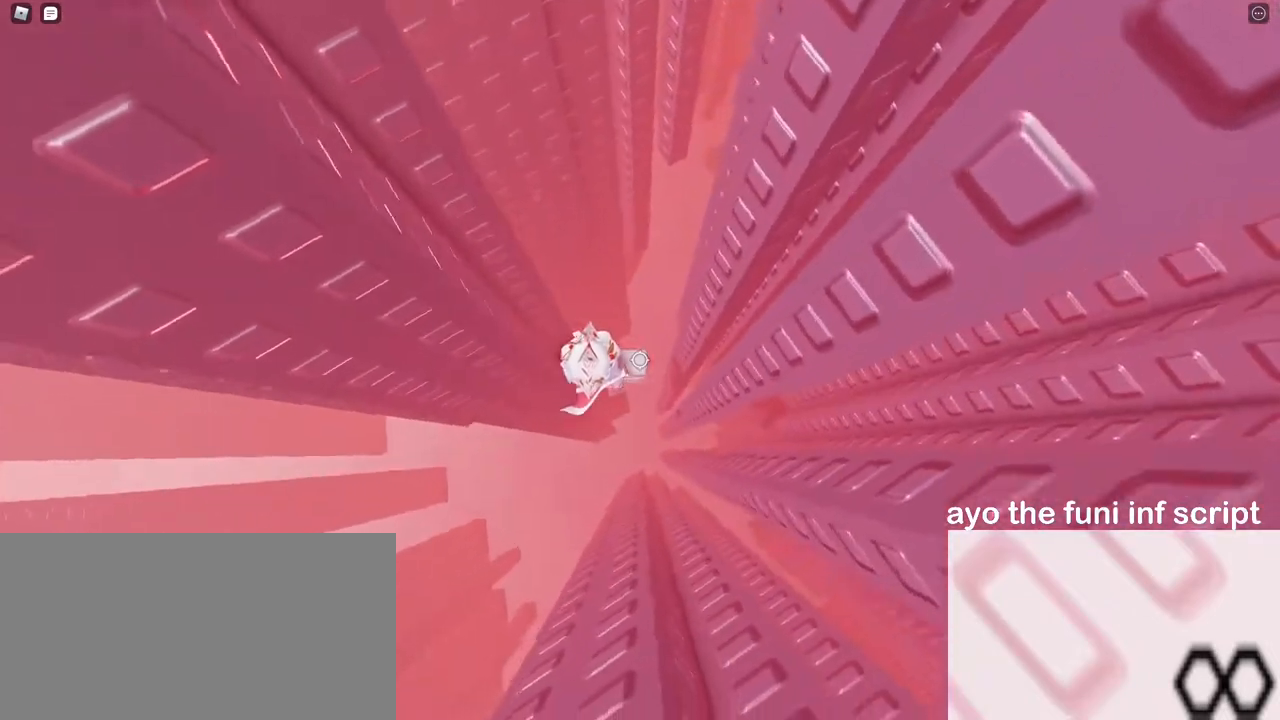
{"keys": [], "mouse": ["right"], "events": [[183, "a", "down"], [183, "s", "down"], [283, "s", "up"], [317, "a", "up"], [400, "mouse_wheel", "down"], [417, "mouse_wheel", "up"]]}
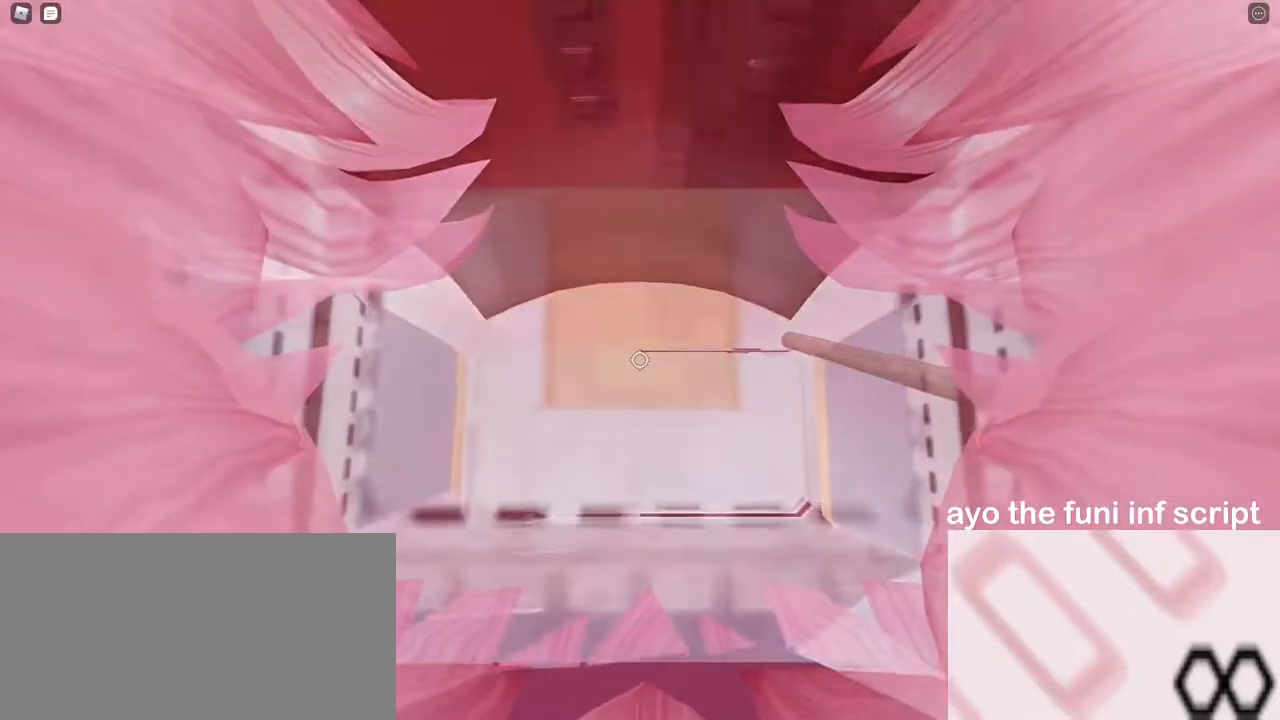
{"keys": [], "mouse": ["right"], "events": [[50, "shift", "down"], [67, "s", "down"], [117, "s", "up"], [117, "shift", "up"], [417, "d", "down"], [417, "s", "down"], [467, "d", "up"], [467, "s", "up"]]}
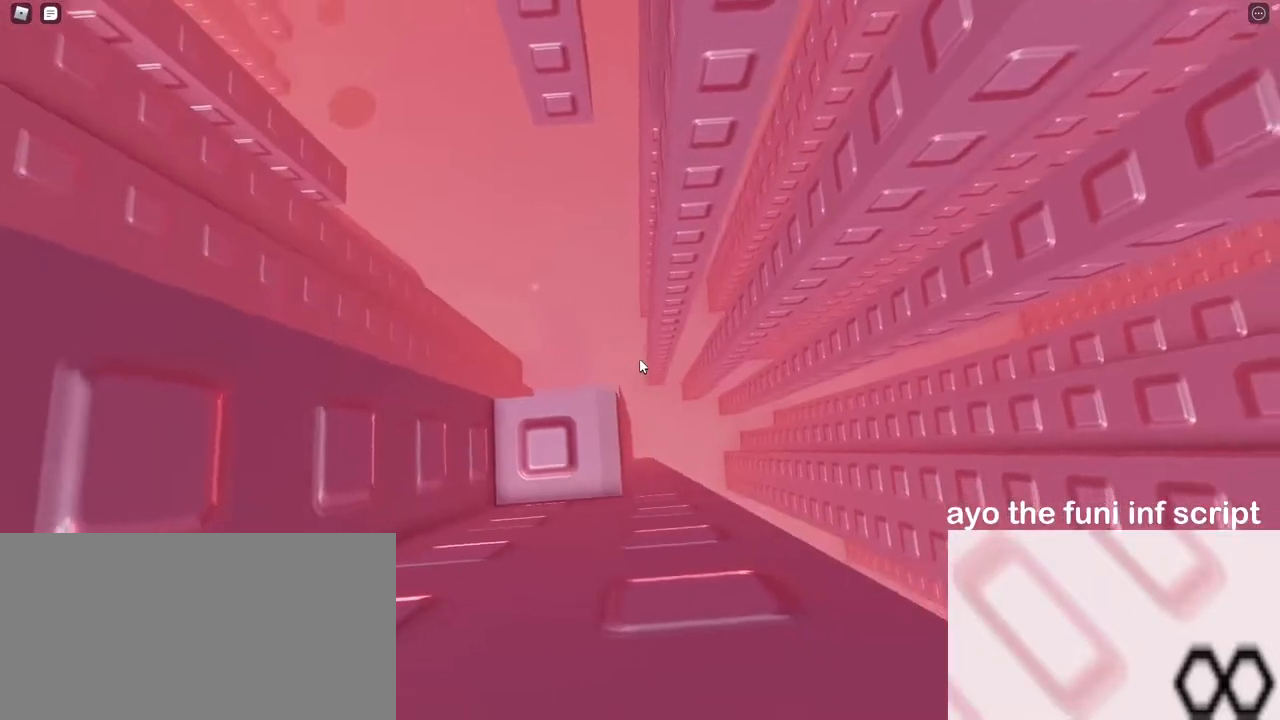
{"keys": [], "mouse": ["right"], "events": [[283, "s", "down"], [333, "s", "up"]]}
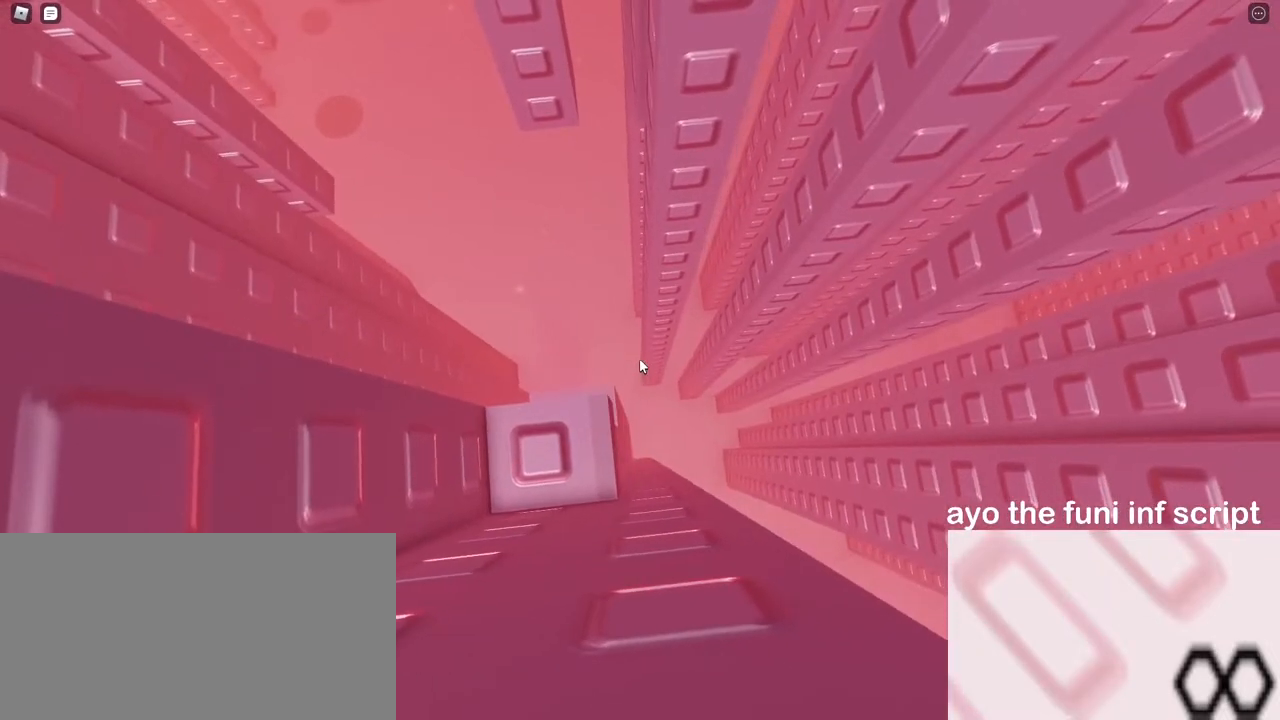
{"keys": [], "mouse": ["right"], "events": [[33, "d", "down"], [33, "s", "down"], [67, "d", "up"], [83, "s", "up"]]}